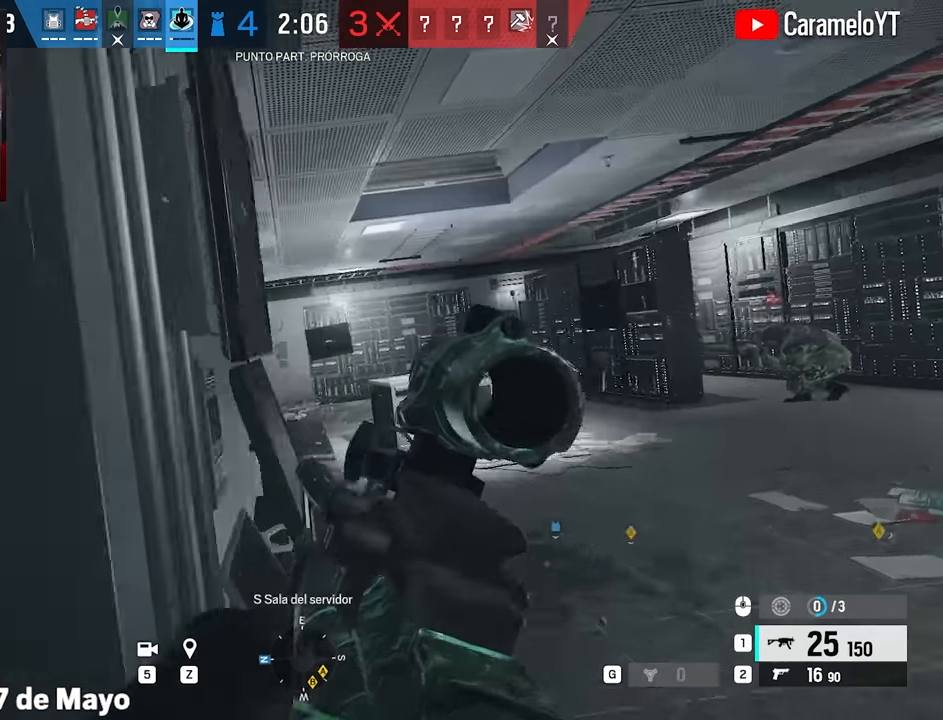
Gameplay with keyboard and mouse; each line is a JSON object with the keys and mouse buttons held at the frame after it. "events" lists presses ("down") and releases ("up") of "1", "2", "3", "4", "5", "a", "alt", "c", "caps_lock", "ctrl", "d", "e", "f", "g", "q", "r", "s", "shift", "space", "t", "tab", "v", "w", "x", "z", "mouse_left", "mouse_wheel" and "mouse_right" between this image and that frame as [ms after this image, input, new state], when the widget could be followed in between. "mouse_left", "mouse_wheel", "mouse_right" = the "left", "wheel", "right" buttons of the "mouse" list. No other keys are recorded. "wheel" means that the mouse wheel is clicked or scrolled. Not read: mouse_move.
{"keys": ["d"], "mouse": ["right"], "events": [[83, "w", "up"], [317, "w", "down"], [367, "w", "up"]]}
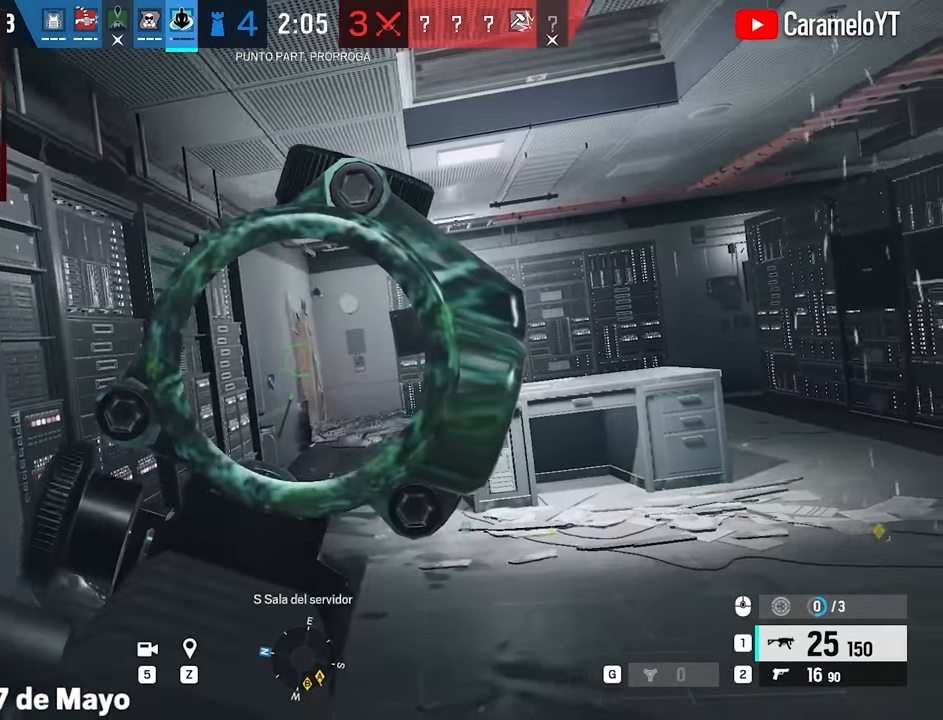
{"keys": ["d"], "mouse": ["right"], "events": []}
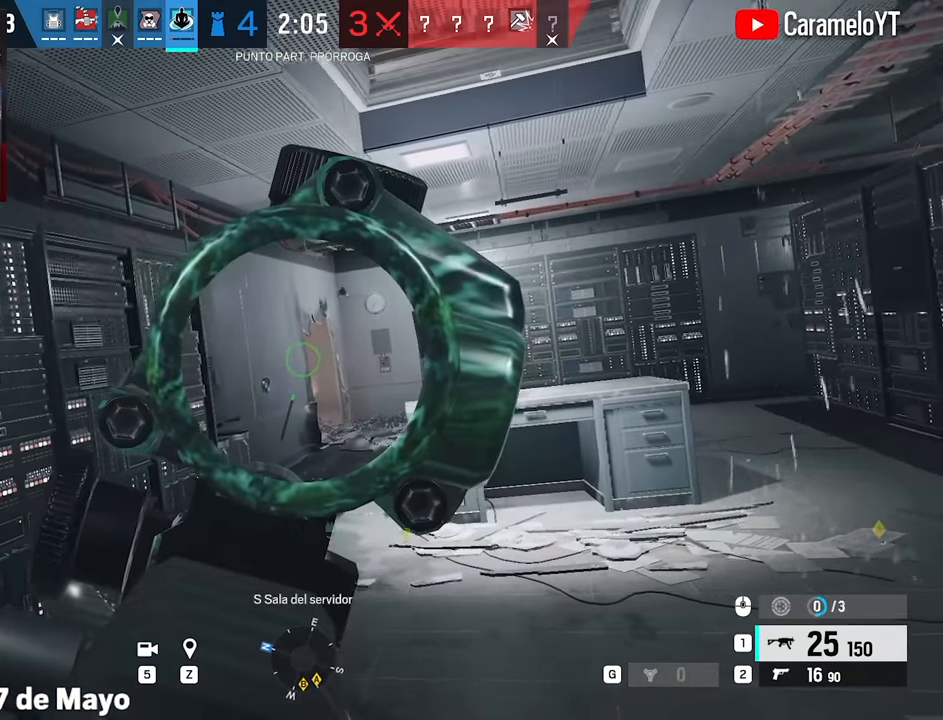
{"keys": ["d", "w"], "mouse": [], "events": [[67, "s", "down"], [217, "mouse_right", "up"], [217, "s", "up"], [450, "w", "down"]]}
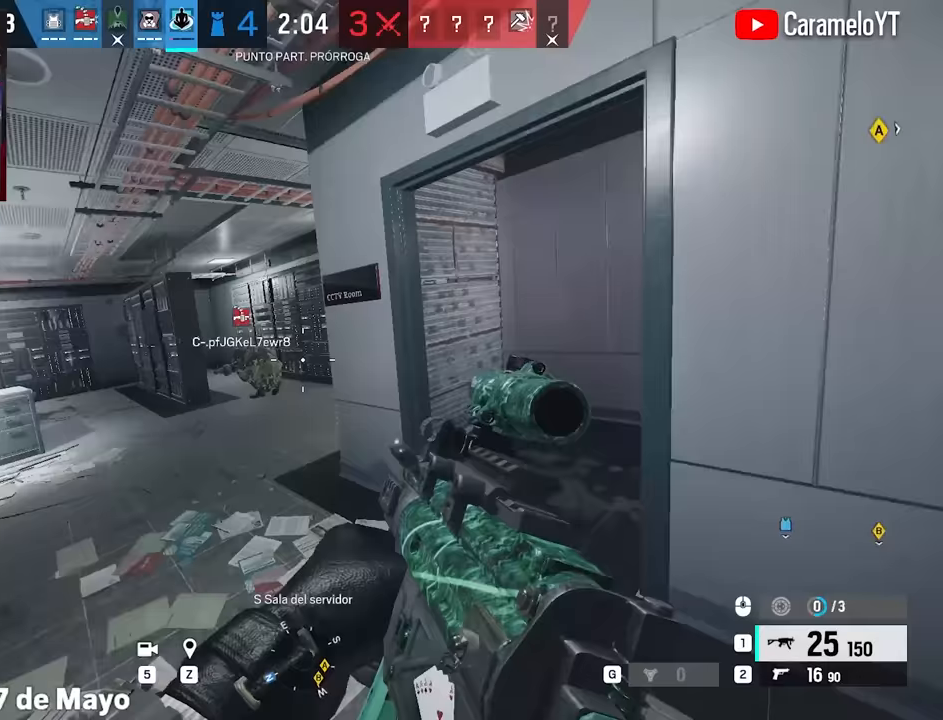
{"keys": ["a", "shift", "w"], "mouse": [], "events": [[33, "shift", "down"], [83, "d", "up"], [367, "a", "down"]]}
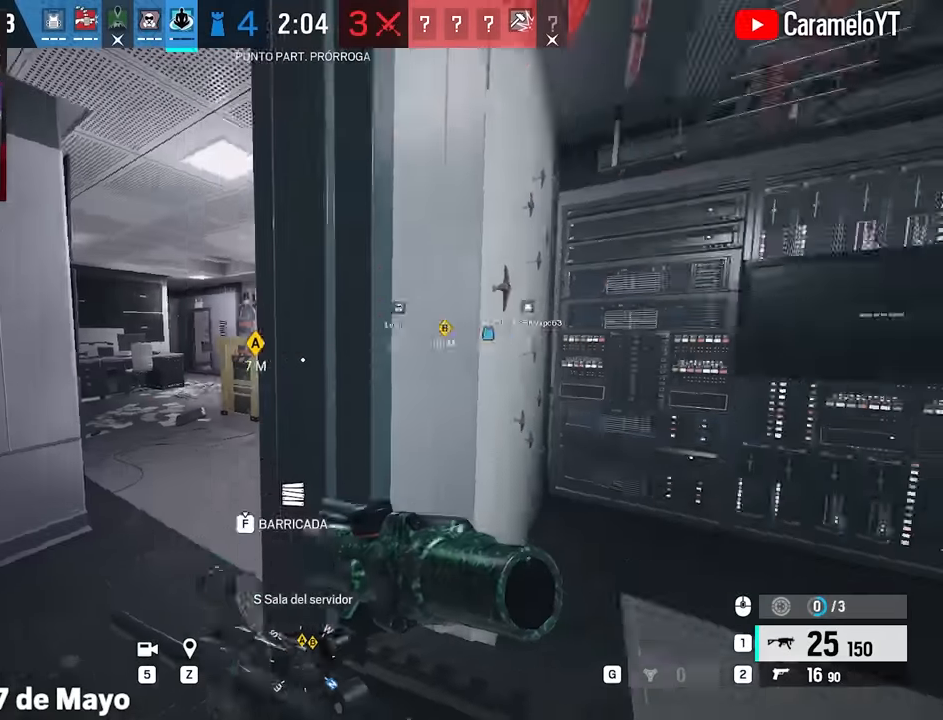
{"keys": ["shift", "w"], "mouse": [], "events": [[333, "a", "up"]]}
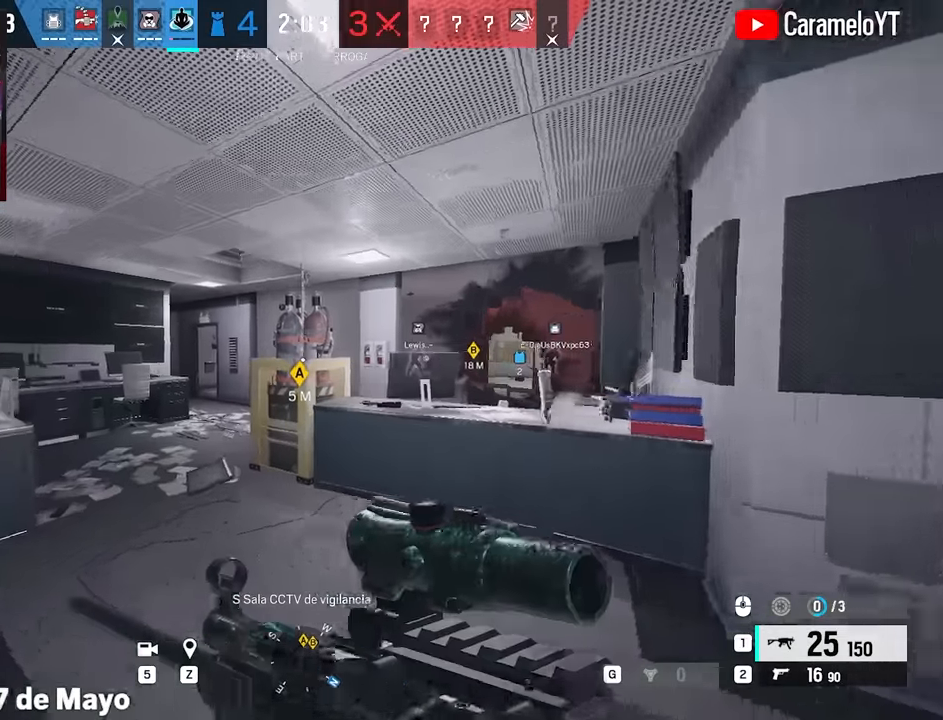
{"keys": ["a", "shift", "w"], "mouse": [], "events": [[33, "a", "down"]]}
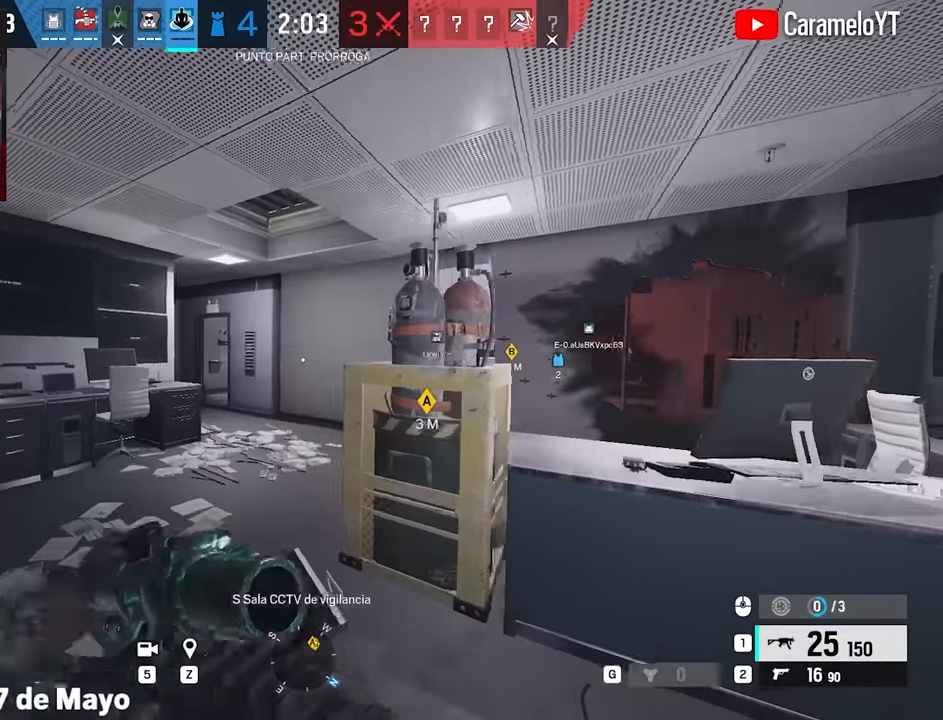
{"keys": ["shift", "w"], "mouse": [], "events": [[467, "a", "up"]]}
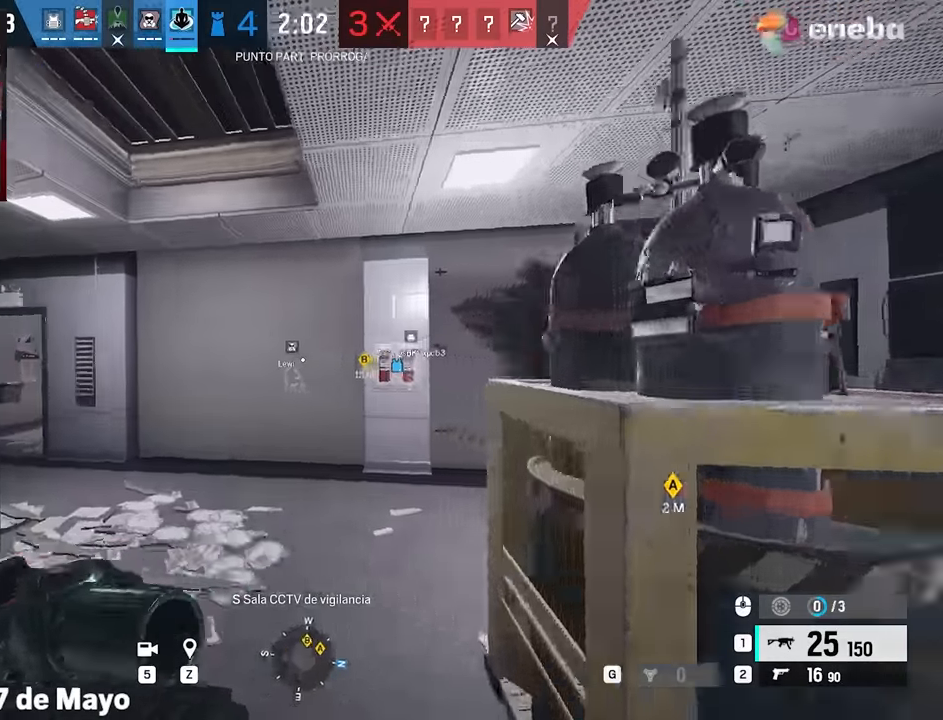
{"keys": ["shift", "w"], "mouse": [], "events": [[17, "d", "down"], [200, "d", "up"], [250, "a", "down"], [383, "a", "up"]]}
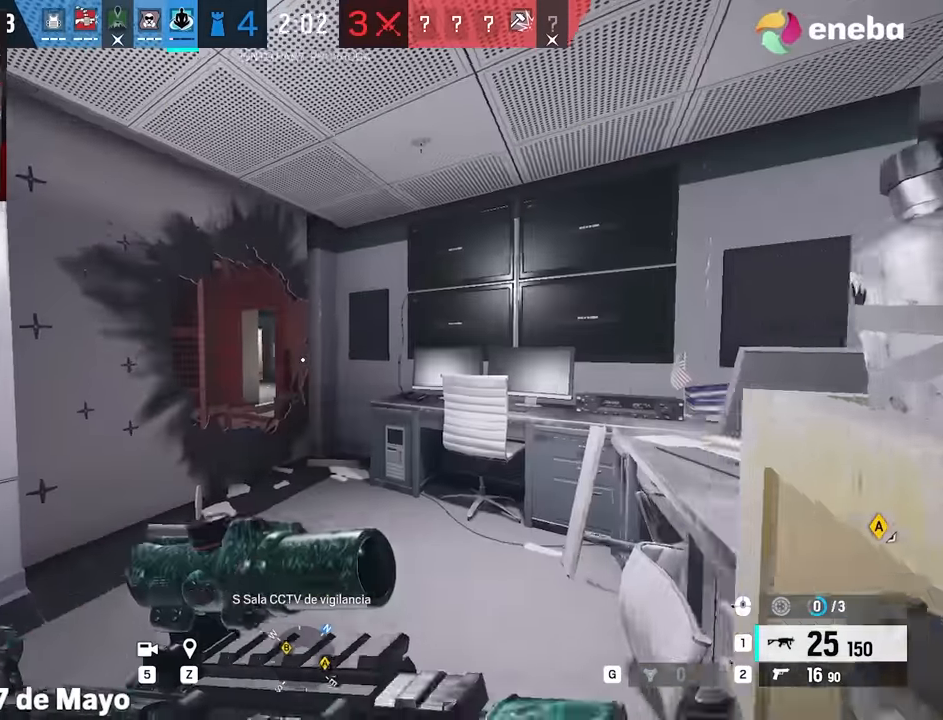
{"keys": ["d", "shift", "space", "w"], "mouse": [], "events": [[267, "d", "down"], [500, "space", "down"]]}
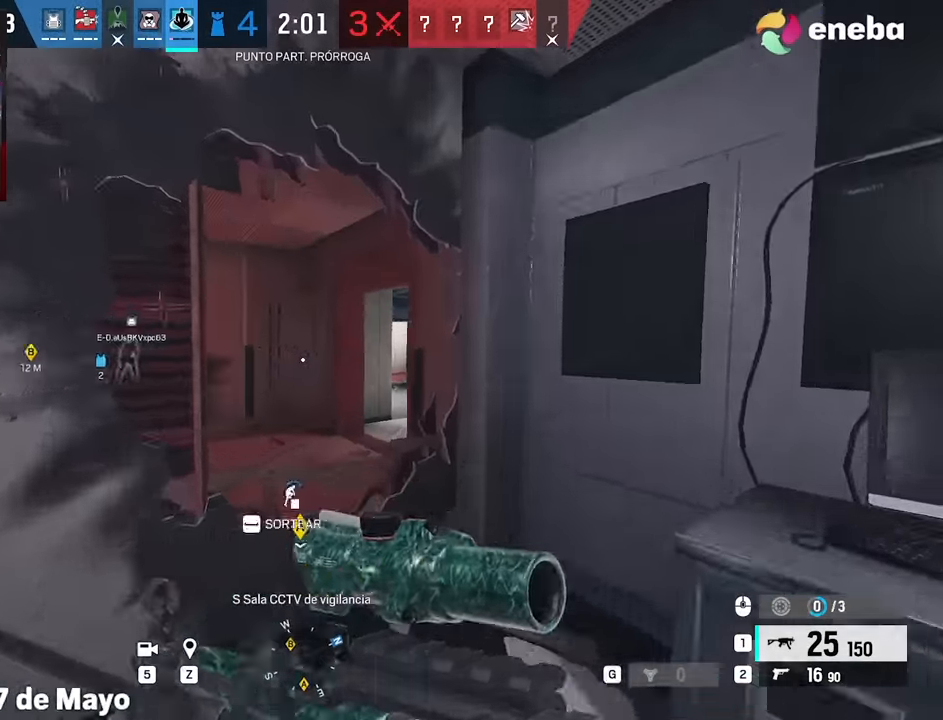
{"keys": ["d"], "mouse": [], "events": [[83, "space", "up"], [183, "space", "down"], [283, "space", "up"], [283, "w", "up"], [333, "shift", "up"], [367, "e", "down"], [467, "e", "up"]]}
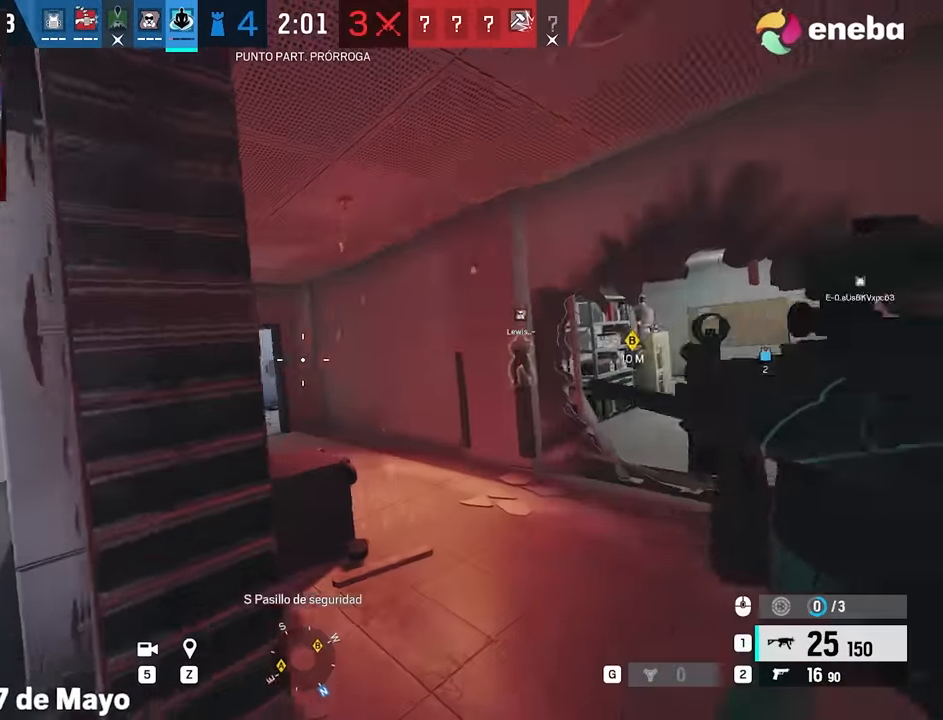
{"keys": ["d"], "mouse": ["right"], "events": [[250, "mouse_right", "down"]]}
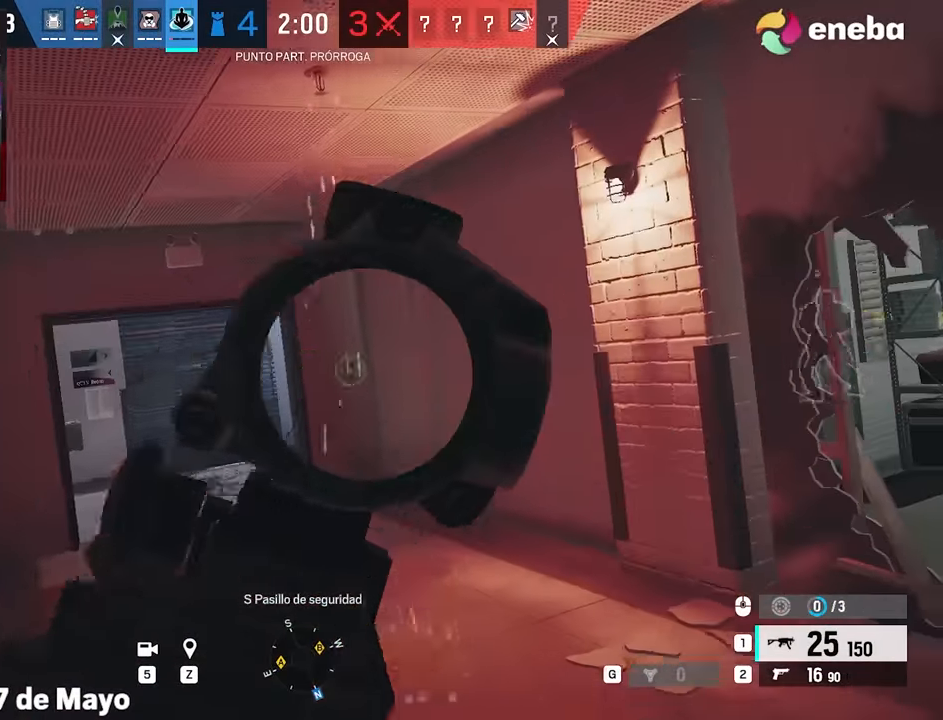
{"keys": ["shift", "w"], "mouse": [], "events": [[83, "mouse_right", "up"], [83, "w", "down"], [117, "shift", "down"], [217, "d", "up"]]}
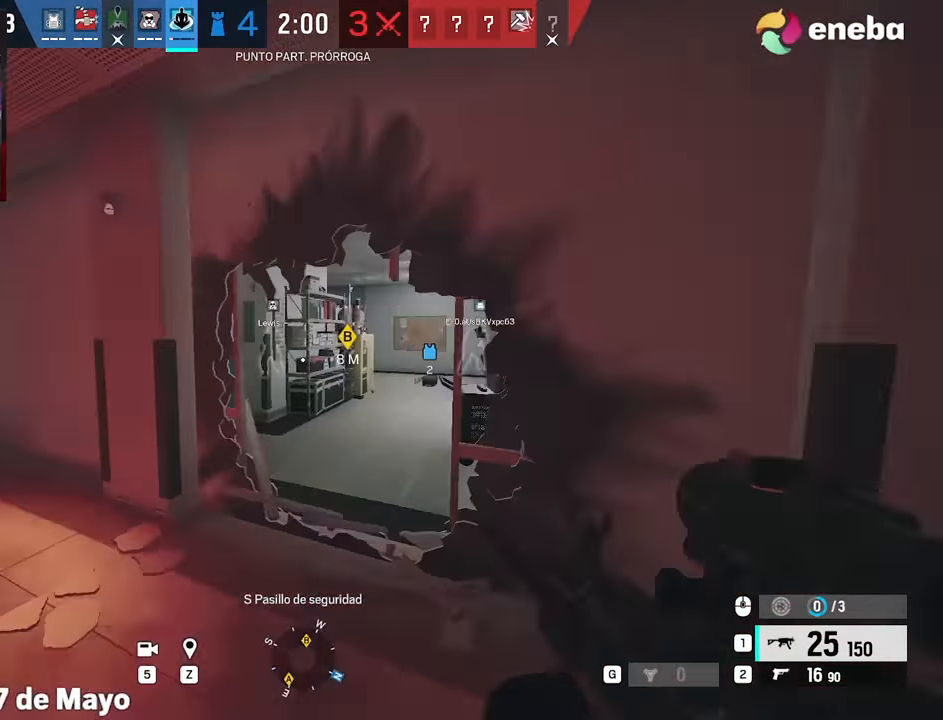
{"keys": ["d", "e"], "mouse": ["right"], "events": [[317, "w", "up"], [367, "d", "down"], [367, "shift", "up"], [417, "e", "down"], [417, "mouse_right", "down"]]}
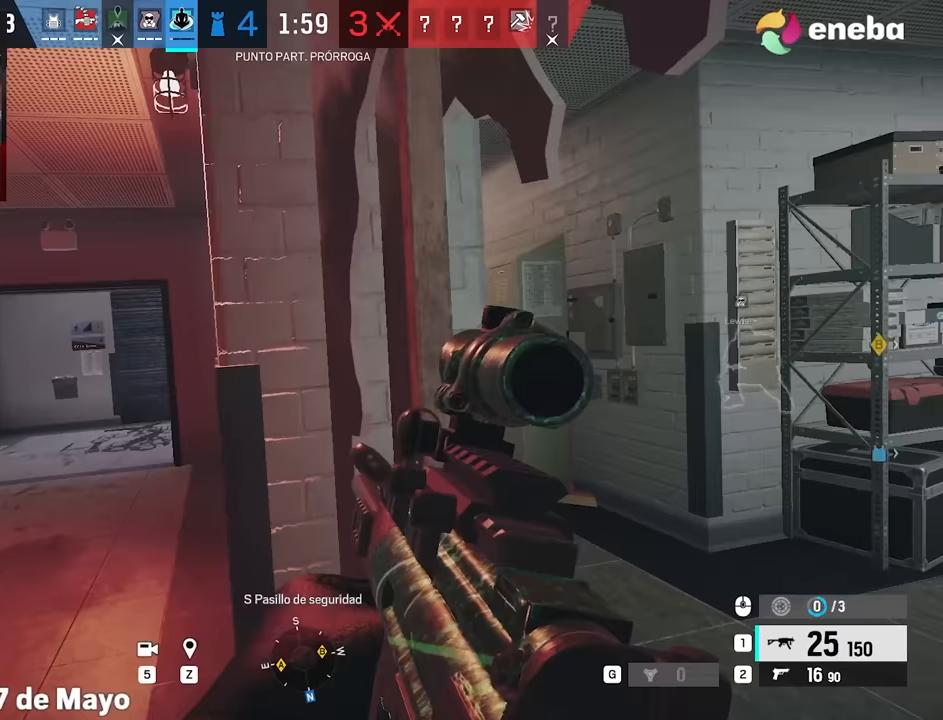
{"keys": ["d"], "mouse": ["left", "right"], "events": [[17, "e", "up"], [250, "mouse_left", "down"]]}
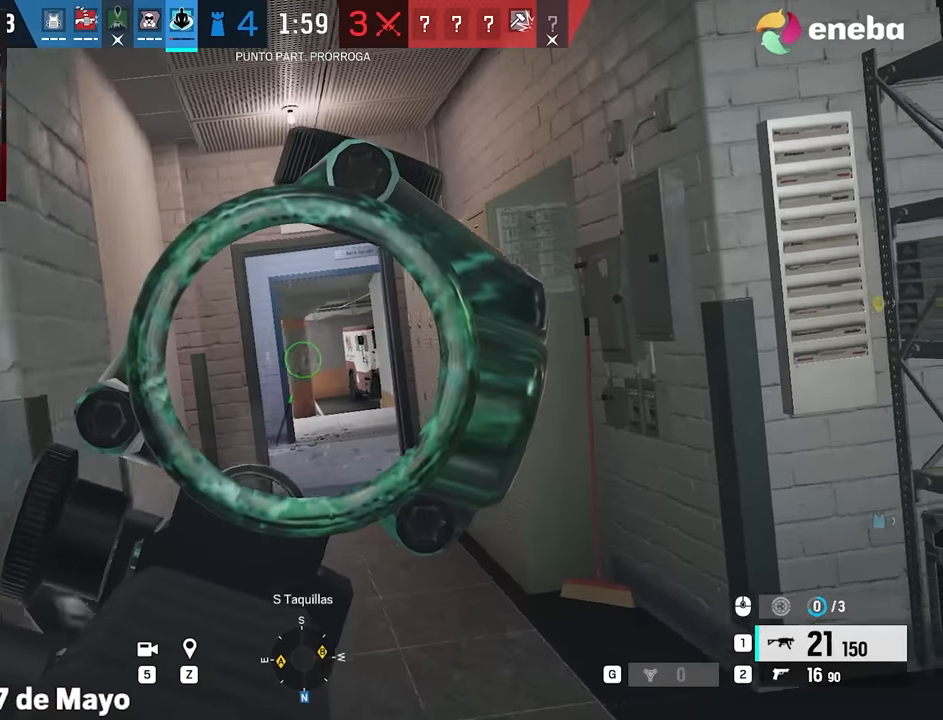
{"keys": ["d"], "mouse": ["left", "right"], "events": []}
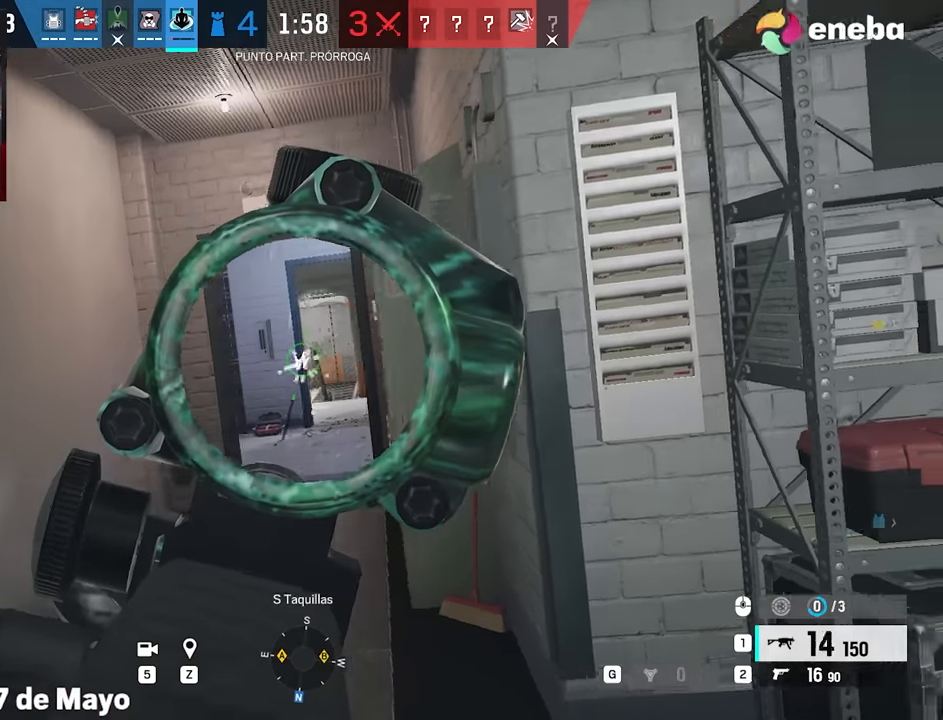
{"keys": ["shift", "w"], "mouse": [], "events": [[150, "mouse_right", "up"], [183, "mouse_left", "up"], [233, "shift", "down"], [233, "w", "down"], [283, "d", "up"]]}
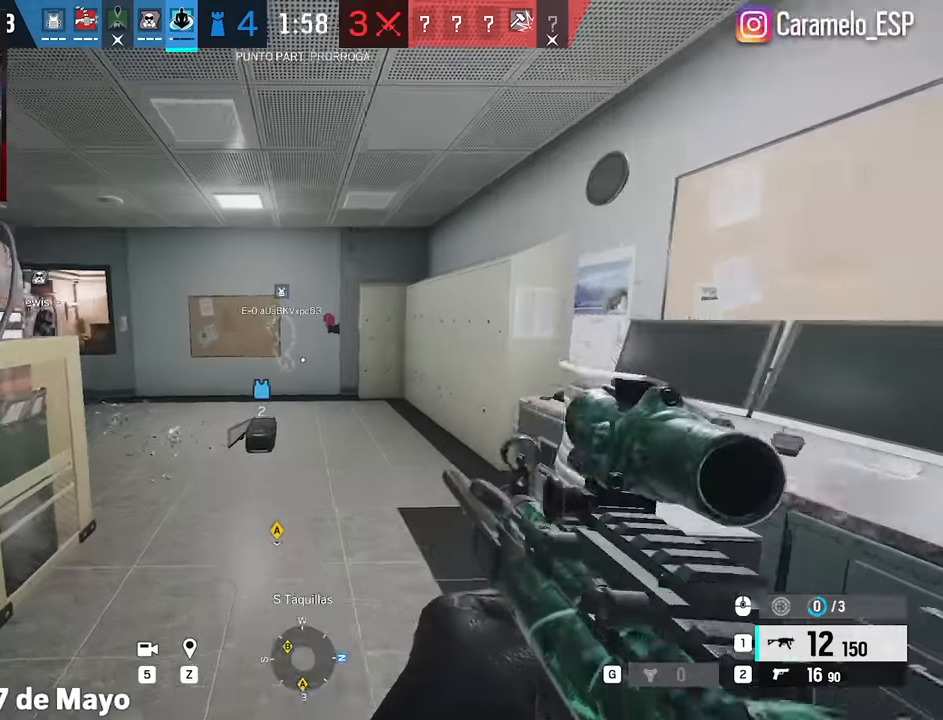
{"keys": ["d", "w"], "mouse": [], "events": [[150, "d", "down"], [483, "shift", "up"]]}
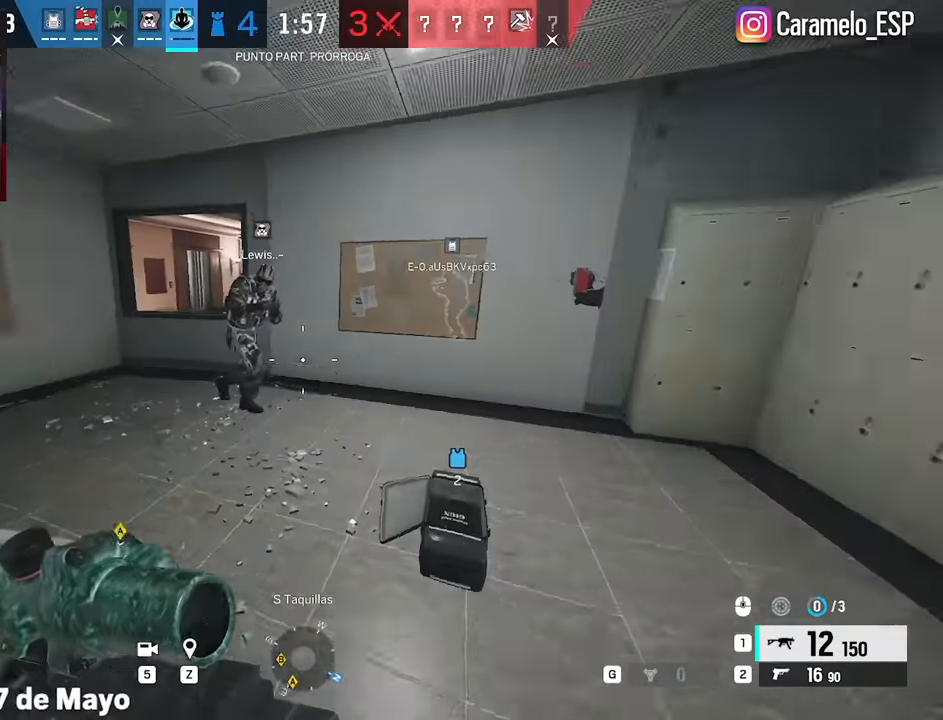
{"keys": ["f"], "mouse": [], "events": [[83, "ctrl", "down"], [83, "d", "up"], [167, "ctrl", "up"], [217, "f", "down"], [350, "w", "up"]]}
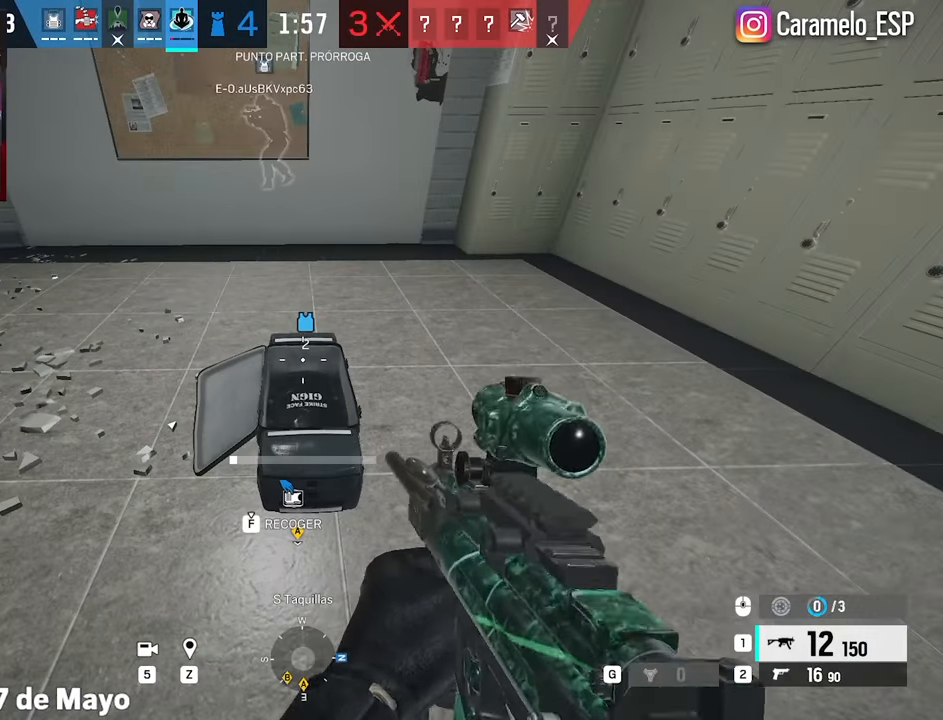
{"keys": ["f"], "mouse": [], "events": [[83, "w", "down"], [317, "w", "up"]]}
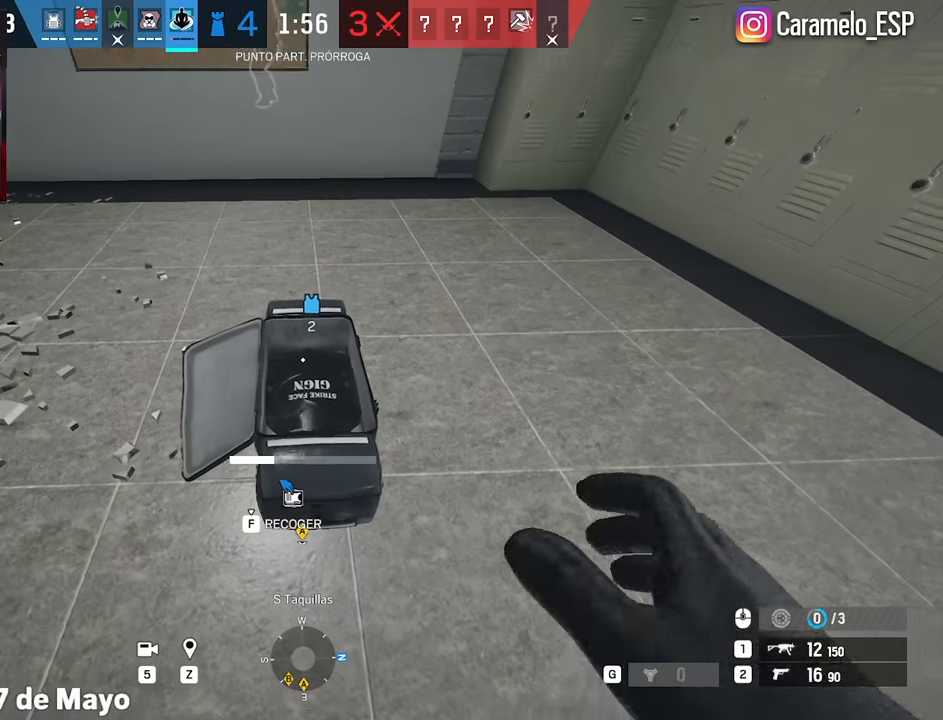
{"keys": ["f"], "mouse": [], "events": []}
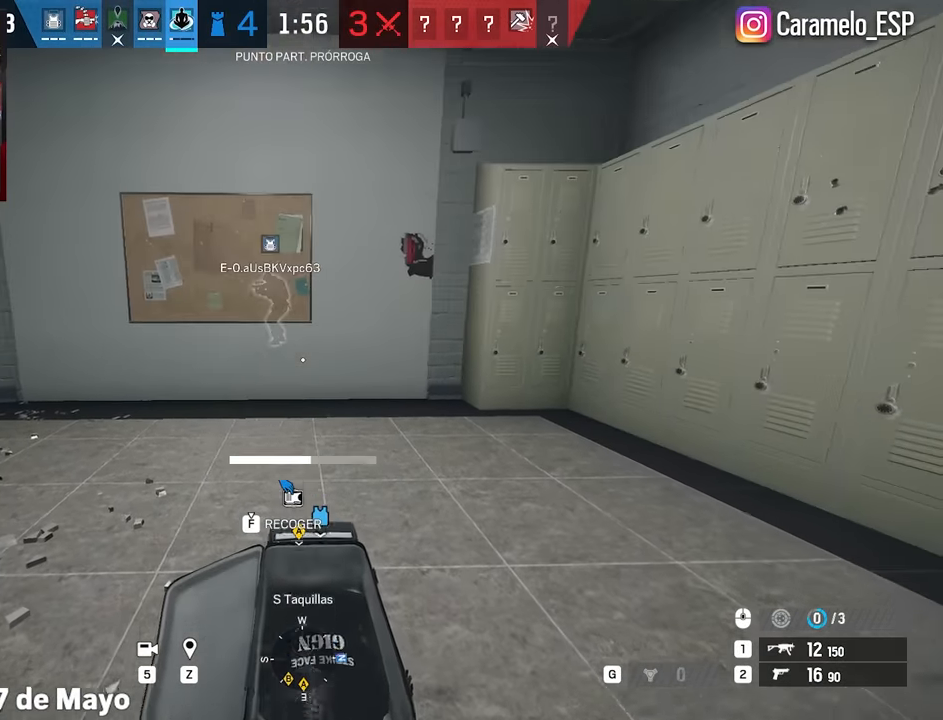
{"keys": ["f"], "mouse": [], "events": []}
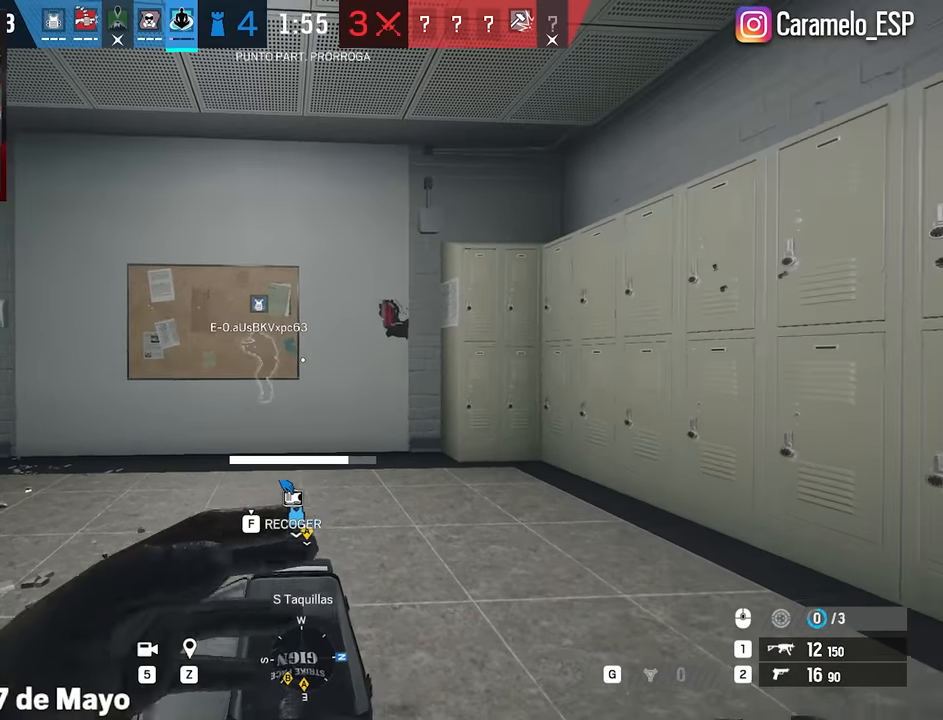
{"keys": ["f"], "mouse": [], "events": [[367, "tab", "down"], [467, "tab", "up"]]}
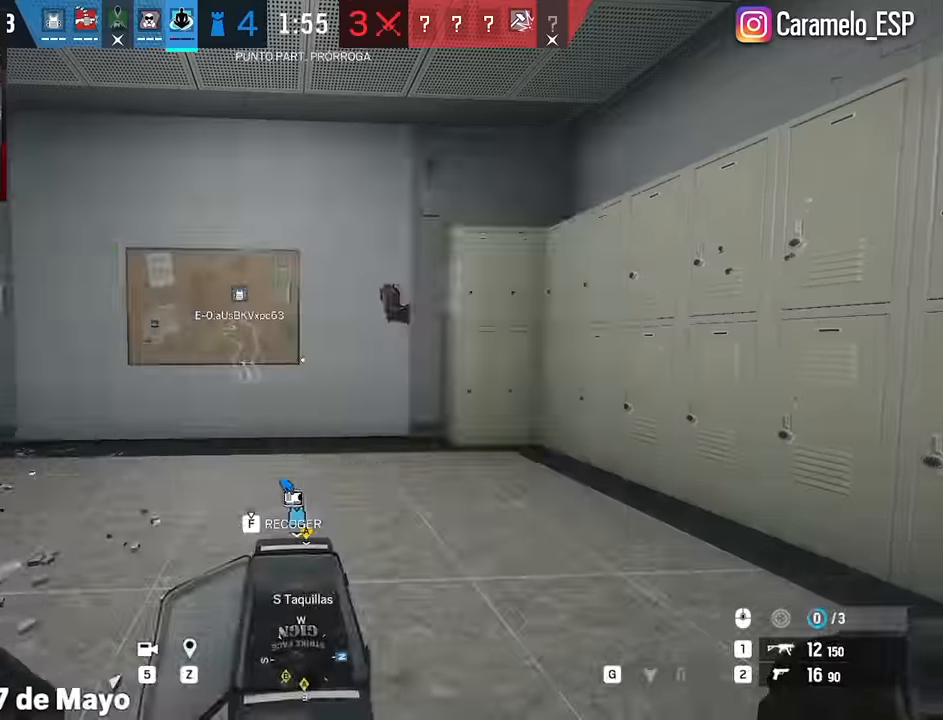
{"keys": ["f"], "mouse": [], "events": [[17, "tab", "down"], [100, "tab", "up"]]}
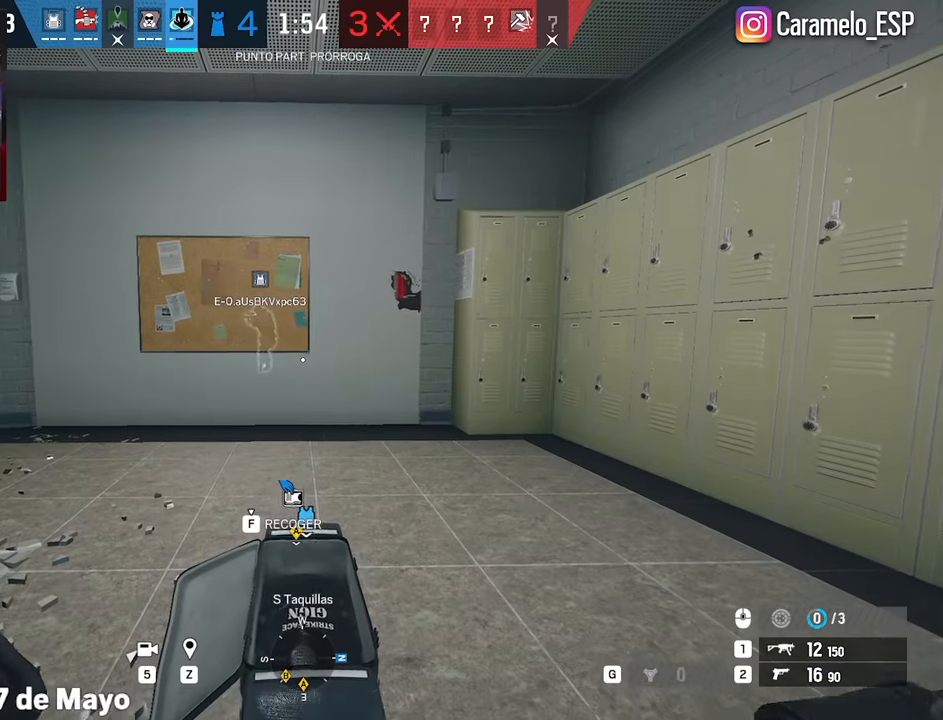
{"keys": ["f"], "mouse": [], "events": []}
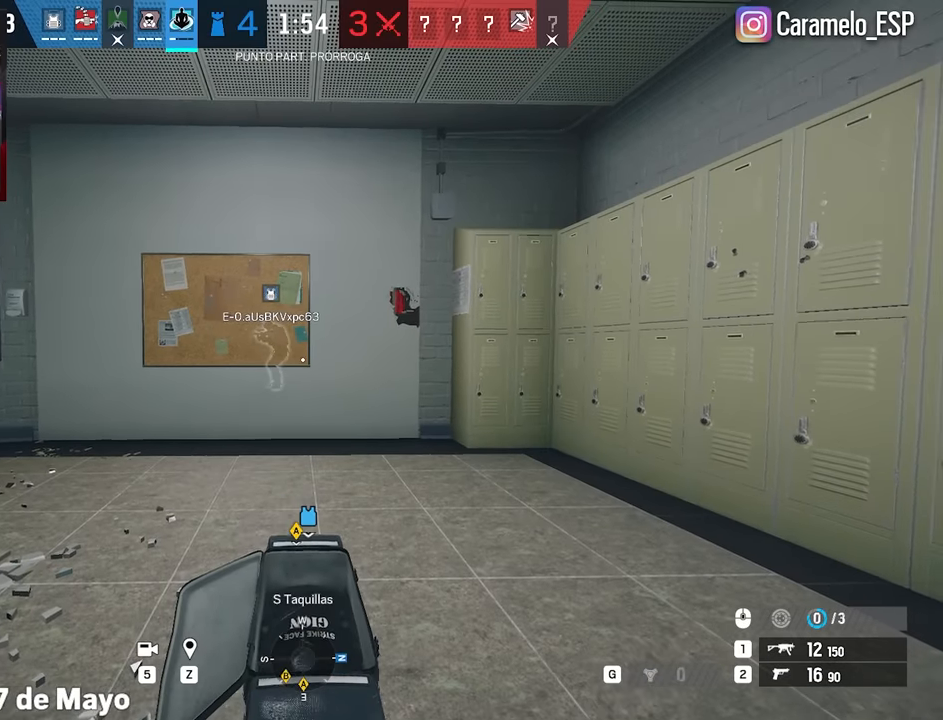
{"keys": ["shift", "w"], "mouse": [], "events": [[233, "w", "down"], [367, "a", "down"], [367, "f", "up"], [367, "shift", "down"], [417, "a", "up"]]}
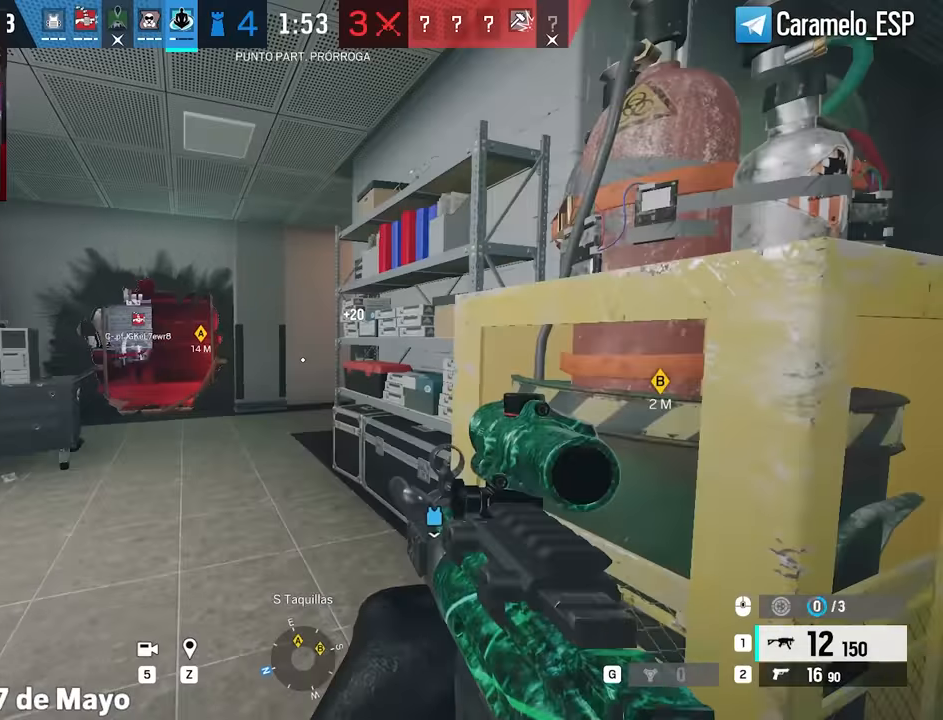
{"keys": ["a"], "mouse": ["right"], "events": [[50, "a", "down"], [200, "a", "up"], [383, "shift", "up"], [433, "a", "down"], [433, "q", "down"], [483, "mouse_right", "down"], [483, "q", "up"], [483, "w", "up"]]}
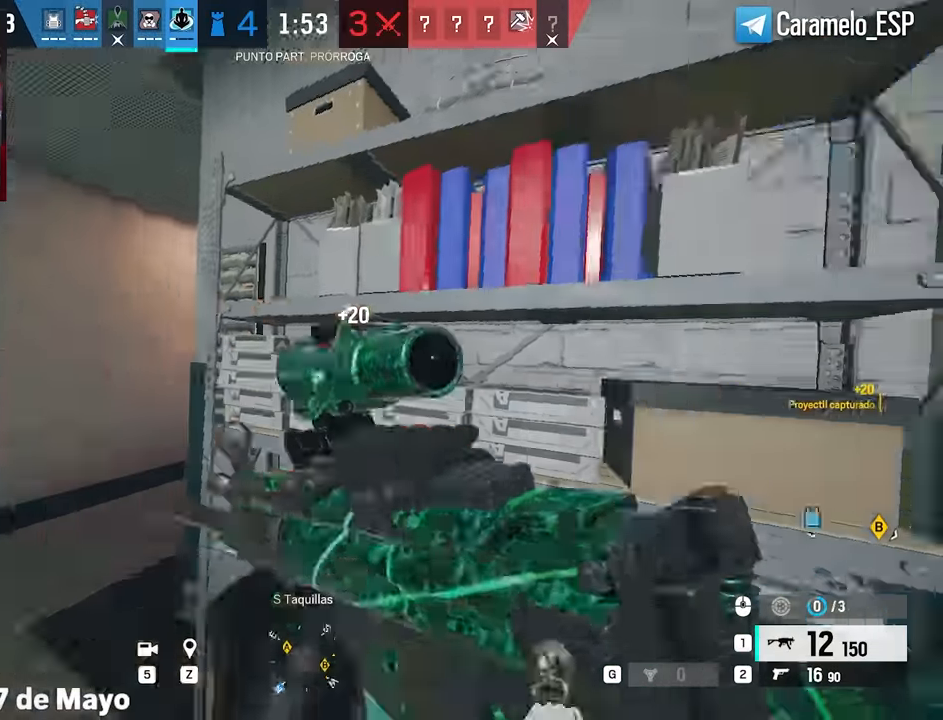
{"keys": ["a"], "mouse": ["right"], "events": []}
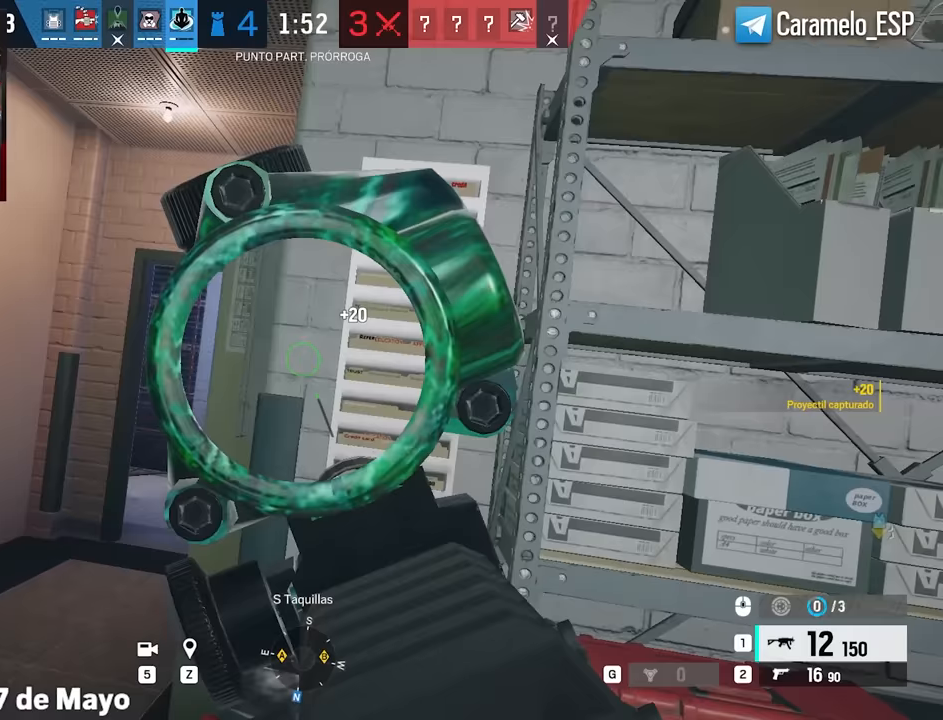
{"keys": ["a"], "mouse": ["right"], "events": [[83, "a", "up"], [83, "d", "down"], [133, "e", "down"], [183, "q", "down"], [233, "e", "up"], [283, "q", "up"], [367, "a", "down"], [367, "d", "up"]]}
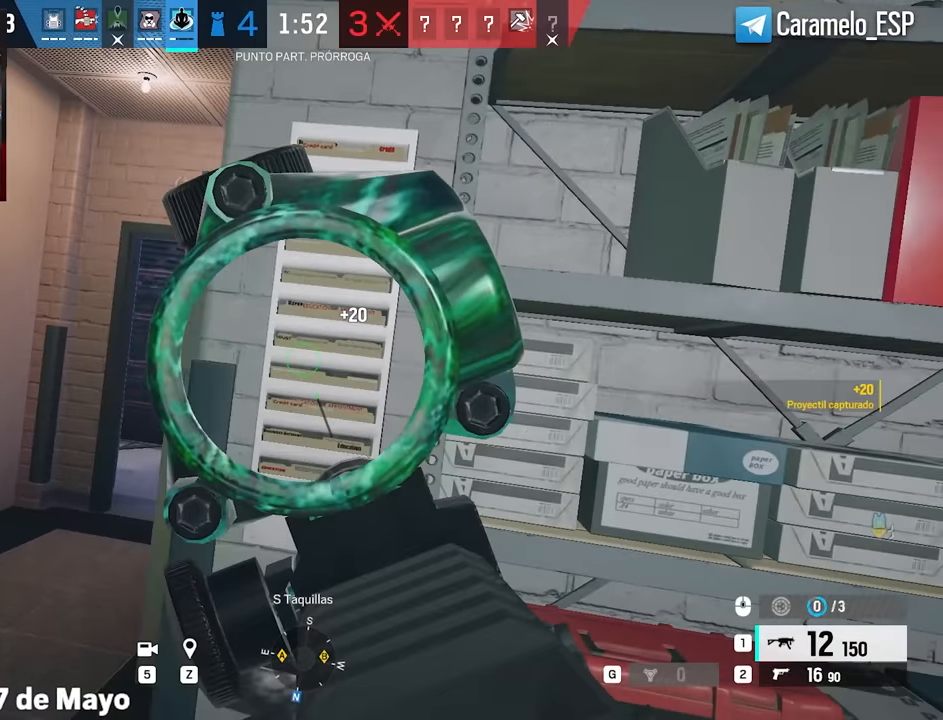
{"keys": ["d", "e"], "mouse": ["right"], "events": [[383, "a", "up"], [383, "d", "down"], [483, "e", "down"]]}